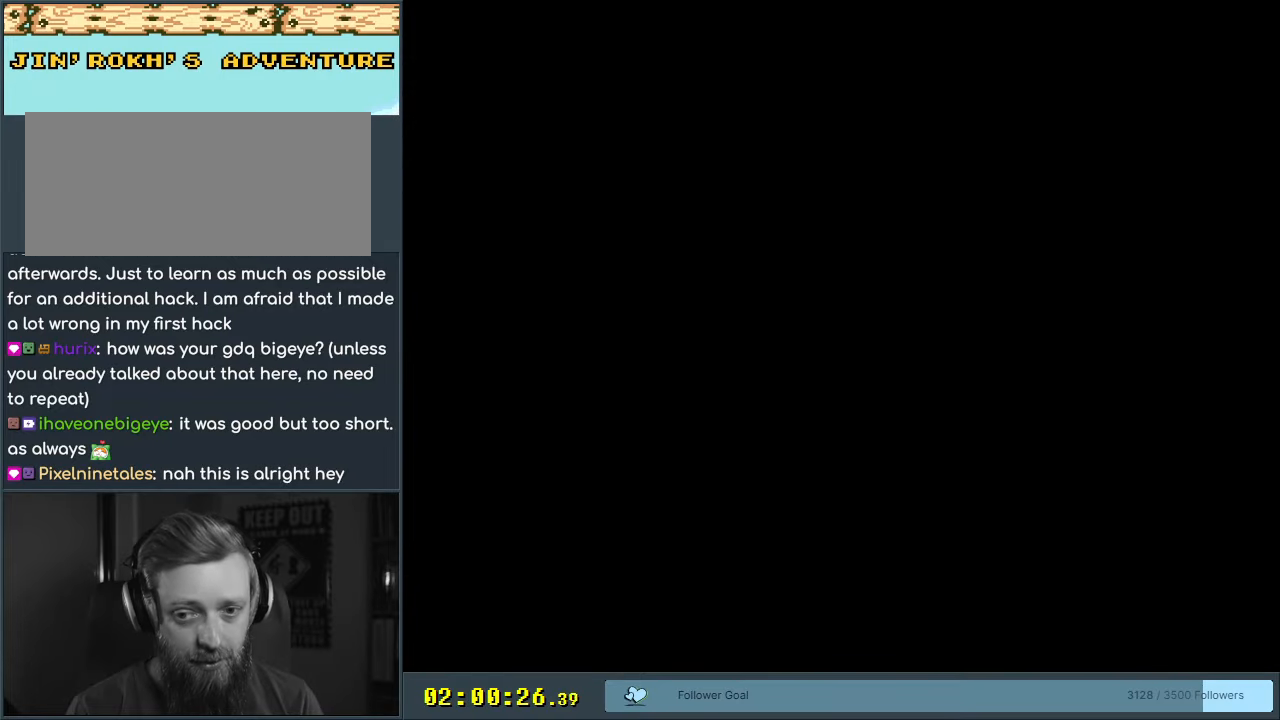
Gameplay with a controller (Nintendo layout); each line is a JSON object with the inputs held at the frame after it. "events" lists button and stick changes between this image and that frame as [ms after this image, input, new state], when the widget could be followed in between. Not read: L3 R3.
{"buttons": ["A", "X"], "events": []}
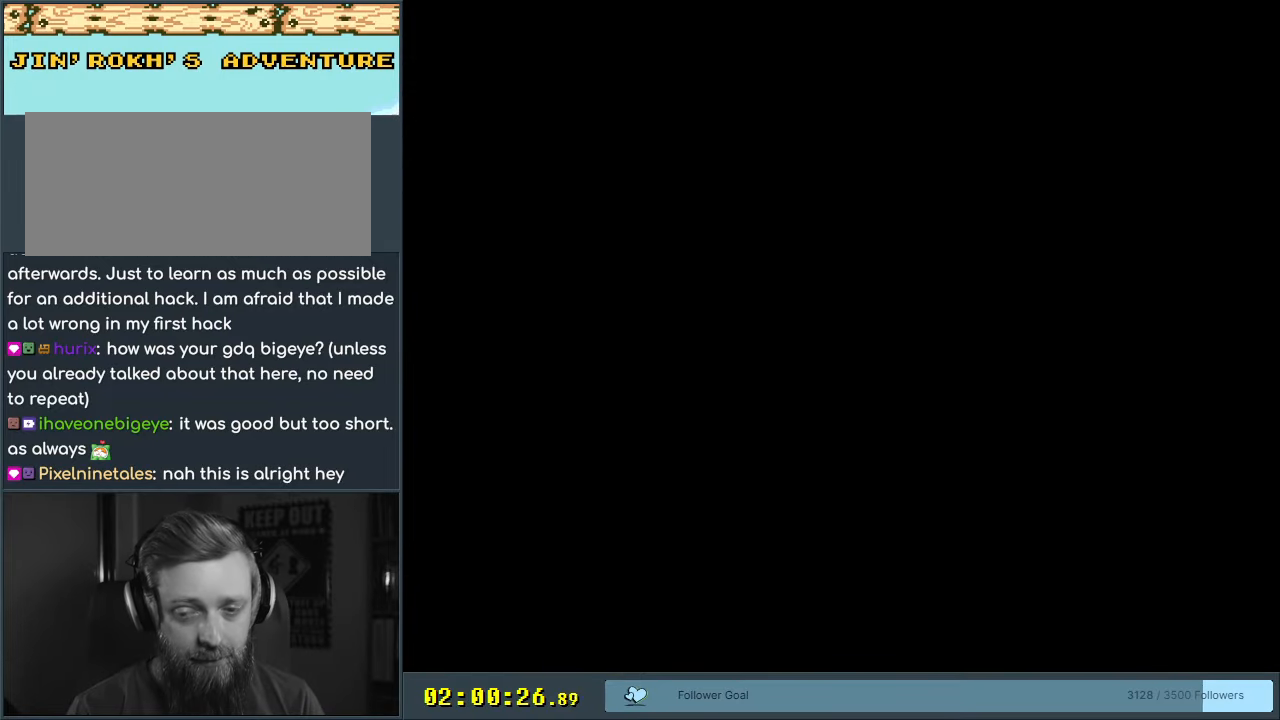
{"buttons": ["A", "X", "DPAD_RIGHT"], "events": [[150, "DPAD_RIGHT", "down"]]}
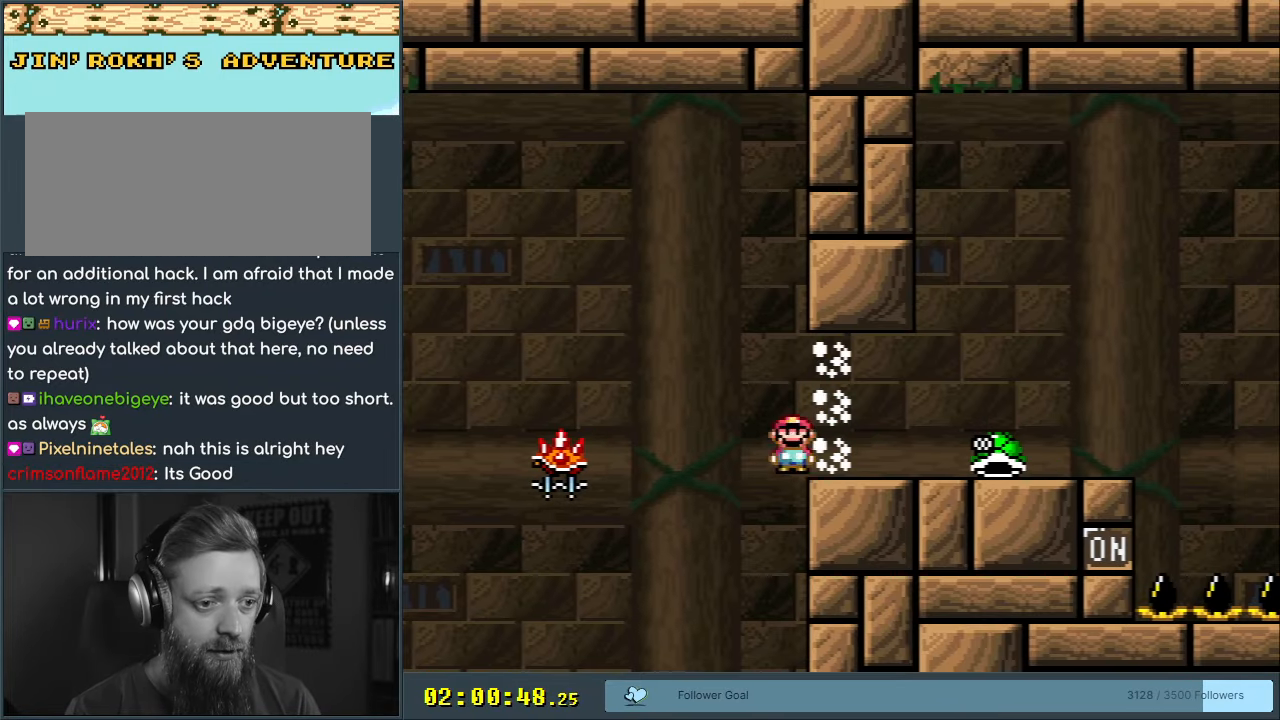
{"buttons": ["A", "X"], "events": [[433, "DPAD_RIGHT", "up"]]}
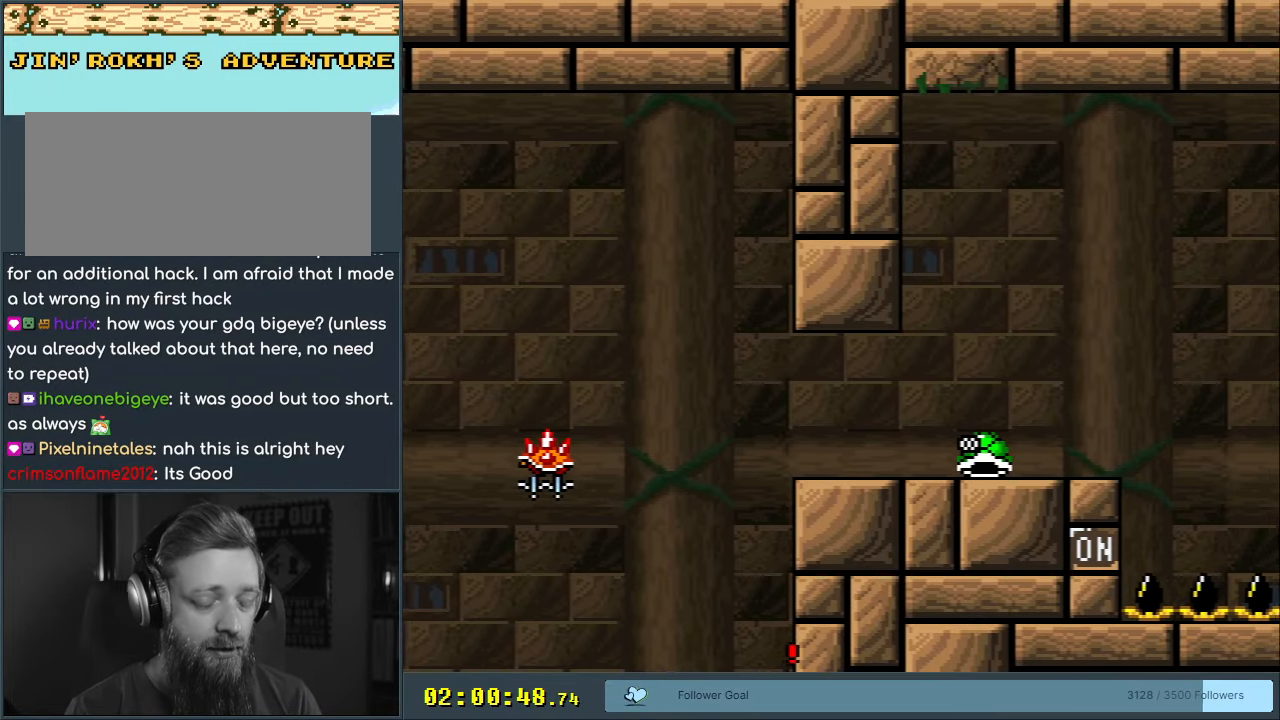
{"buttons": ["A", "X"], "events": [[150, "X", "up"], [183, "A", "up"], [383, "A", "down"], [400, "X", "down"]]}
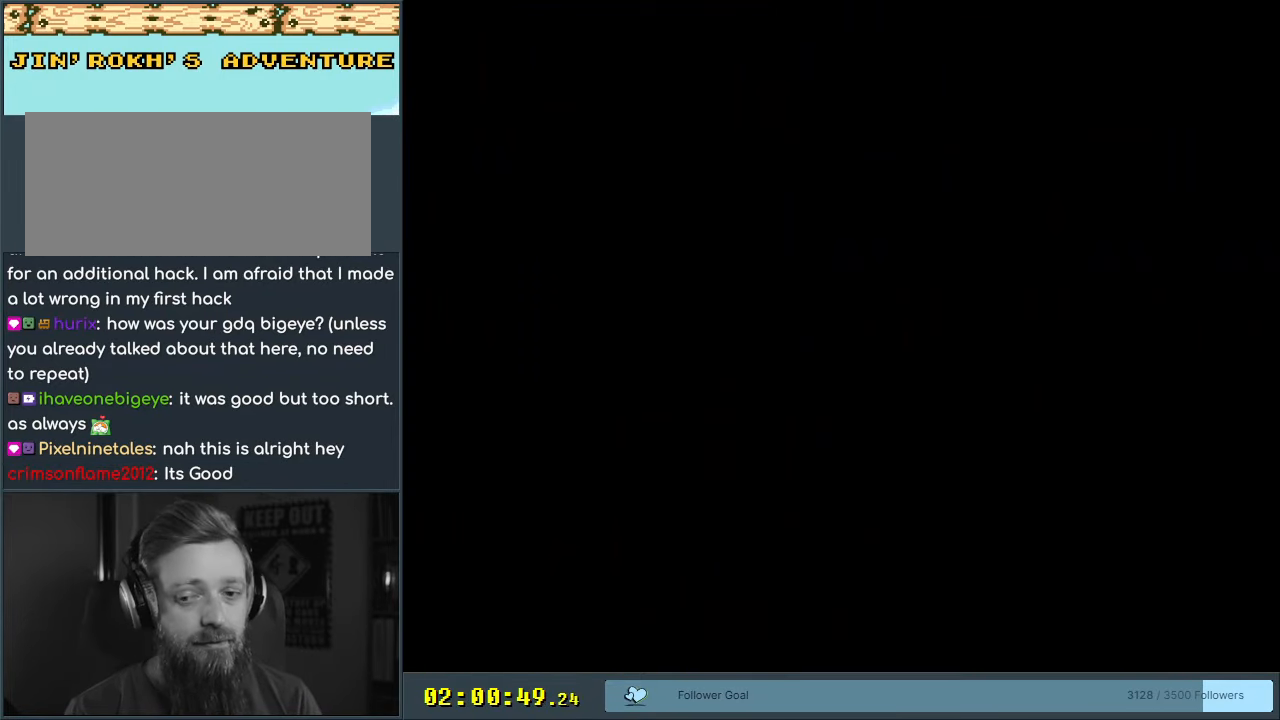
{"buttons": ["A", "X"], "events": []}
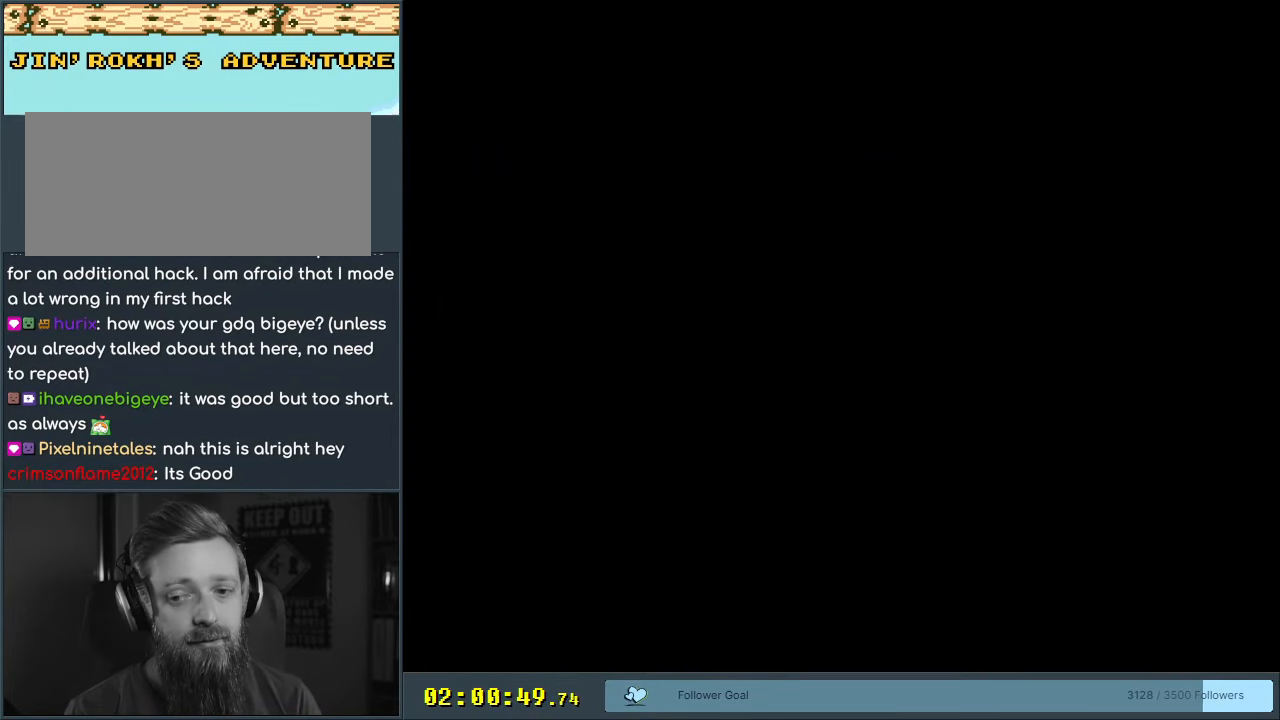
{"buttons": ["A", "X"], "events": [[17, "DPAD_RIGHT", "down"], [200, "A", "up"], [350, "A", "down"], [417, "DPAD_RIGHT", "up"]]}
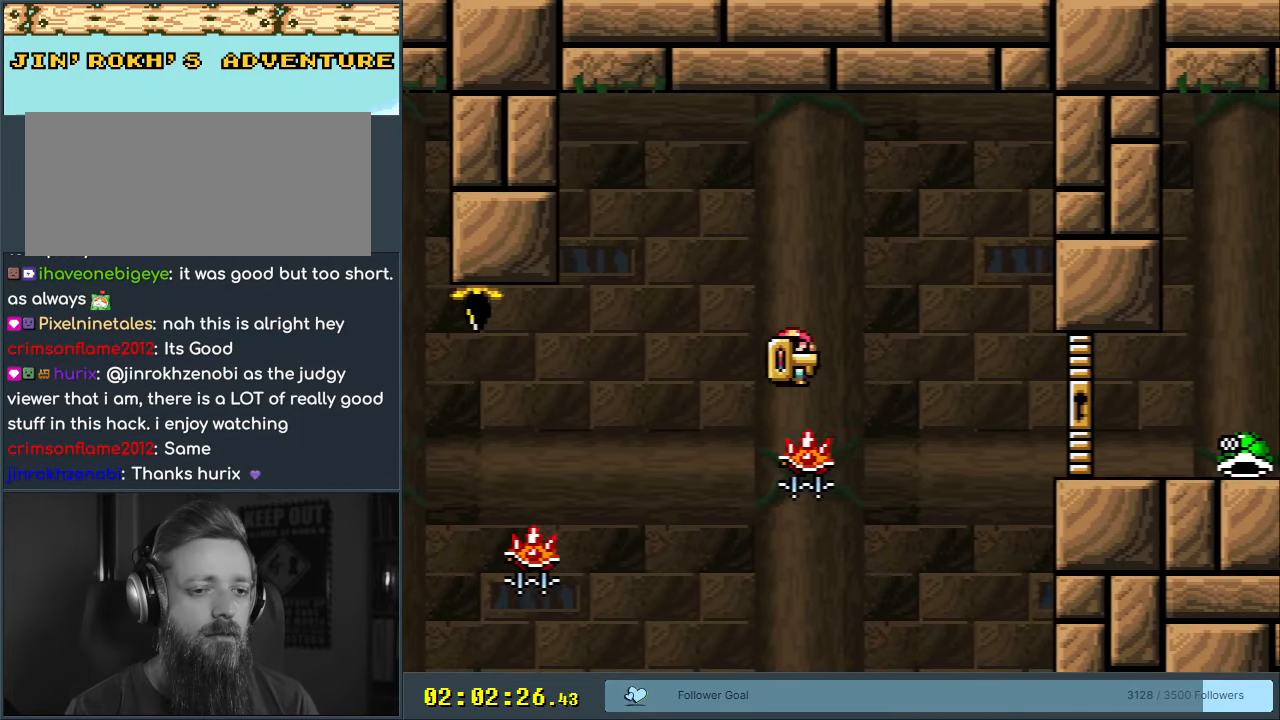
{"buttons": ["X", "DPAD_RIGHT"], "events": [[17, "DPAD_LEFT", "down"], [100, "DPAD_LEFT", "up"], [100, "DPAD_RIGHT", "down"], [217, "DPAD_RIGHT", "up"], [267, "A", "up"], [367, "DPAD_RIGHT", "down"]]}
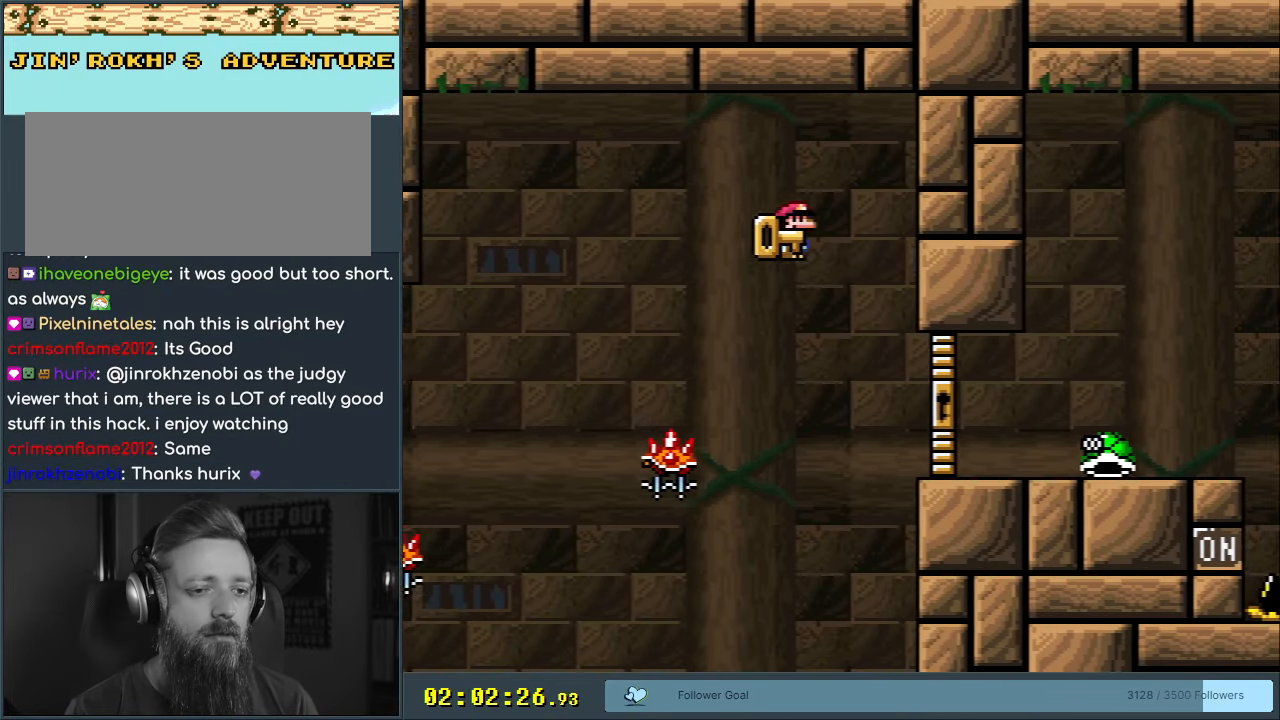
{"buttons": ["A", "X", "DPAD_LEFT"], "events": [[83, "A", "down"], [417, "DPAD_RIGHT", "up"], [467, "DPAD_LEFT", "down"]]}
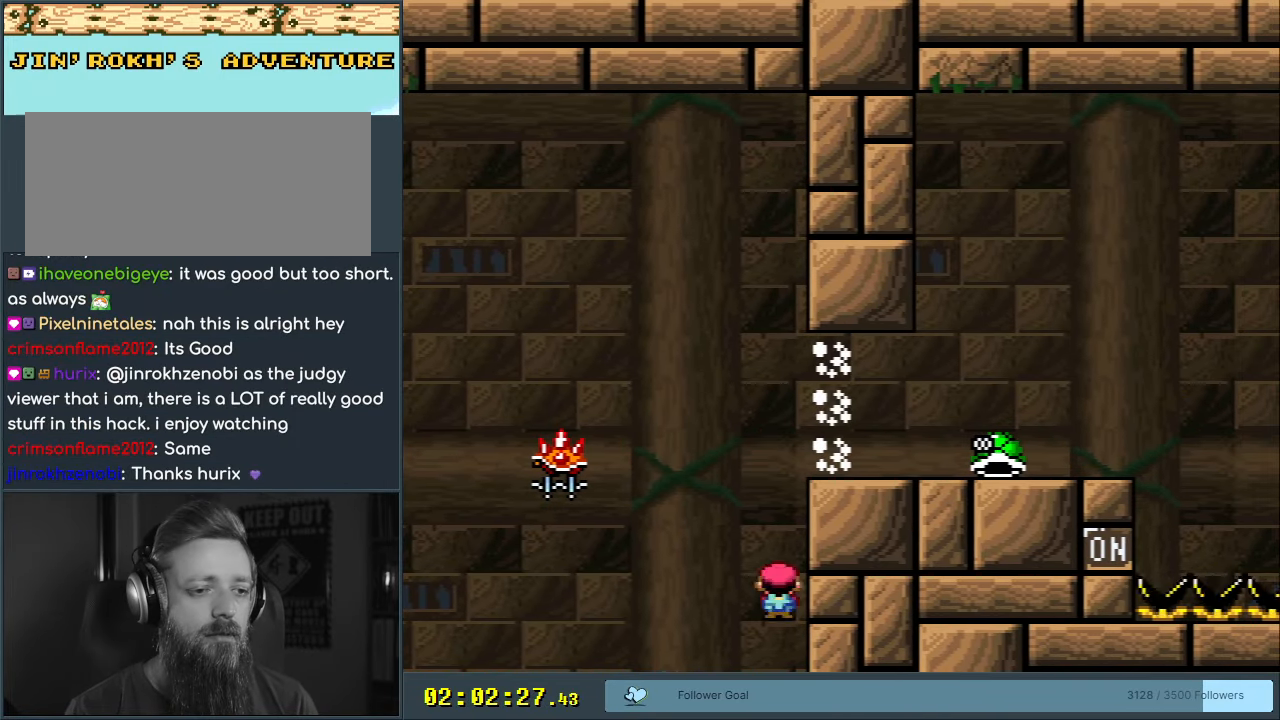
{"buttons": [], "events": [[17, "DPAD_LEFT", "up"], [400, "A", "up"], [400, "X", "up"]]}
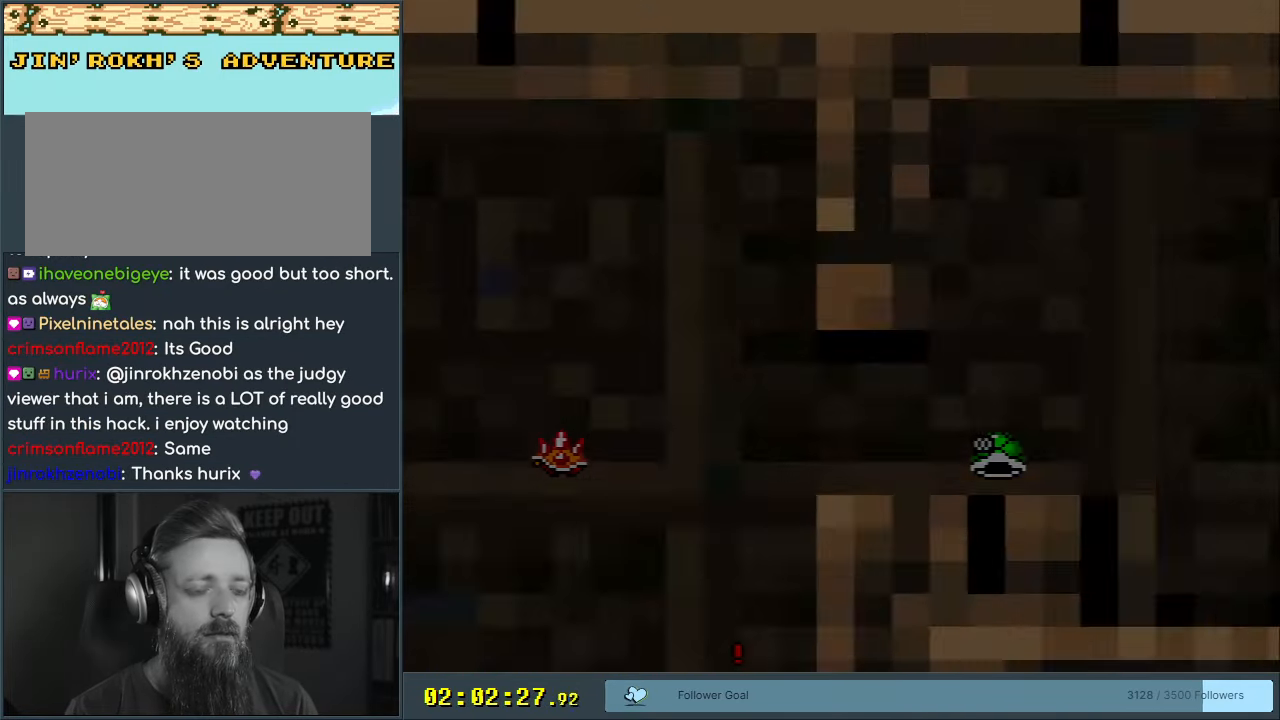
{"buttons": ["X", "DPAD_RIGHT"], "events": [[50, "A", "down"], [183, "A", "up"], [433, "X", "down"], [450, "DPAD_RIGHT", "down"]]}
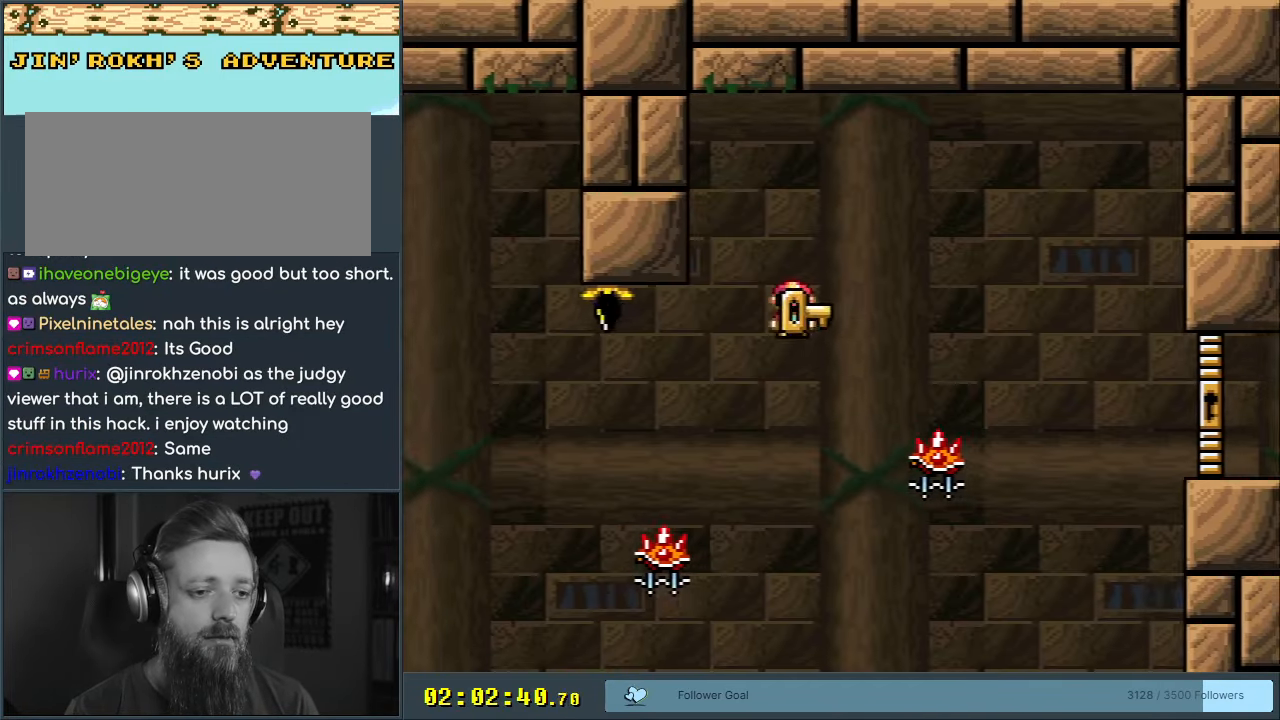
{"buttons": ["X", "DPAD_RIGHT"], "events": [[133, "A", "down"], [333, "DPAD_RIGHT", "up"], [367, "DPAD_LEFT", "down"], [433, "A", "up"], [450, "DPAD_LEFT", "up"], [483, "DPAD_RIGHT", "down"]]}
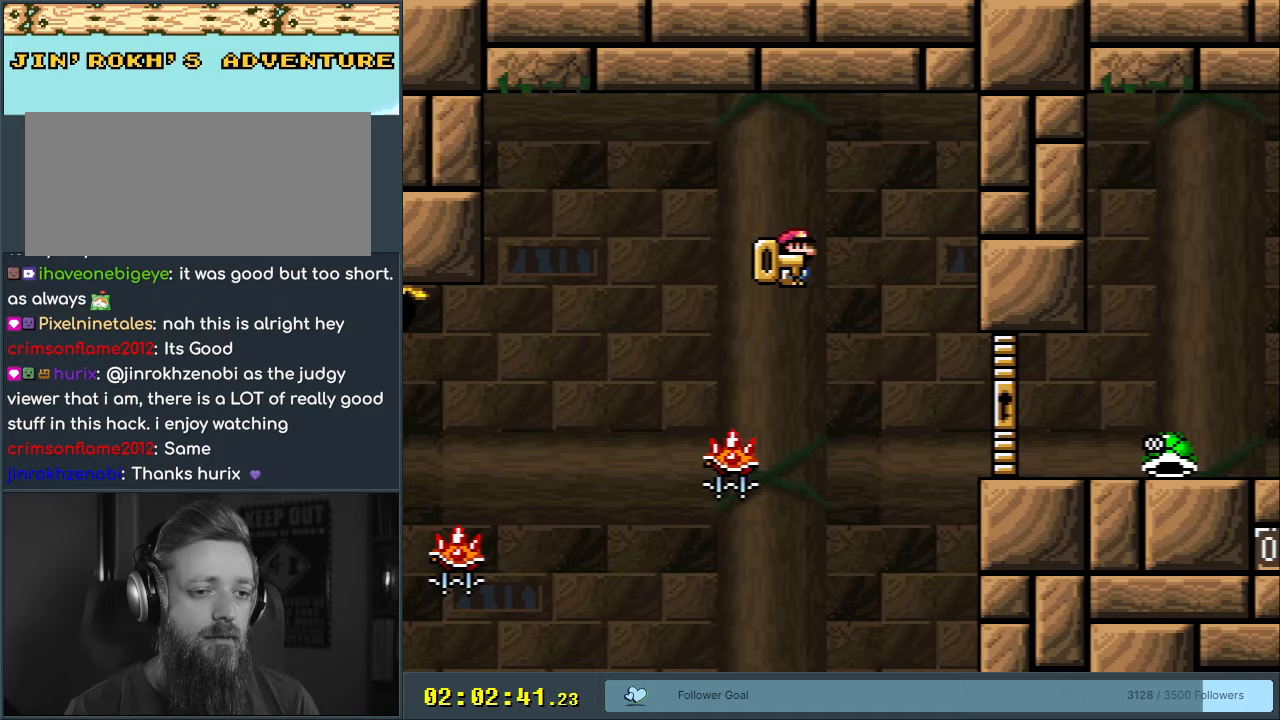
{"buttons": ["A", "X", "DPAD_RIGHT"], "events": [[200, "A", "down"]]}
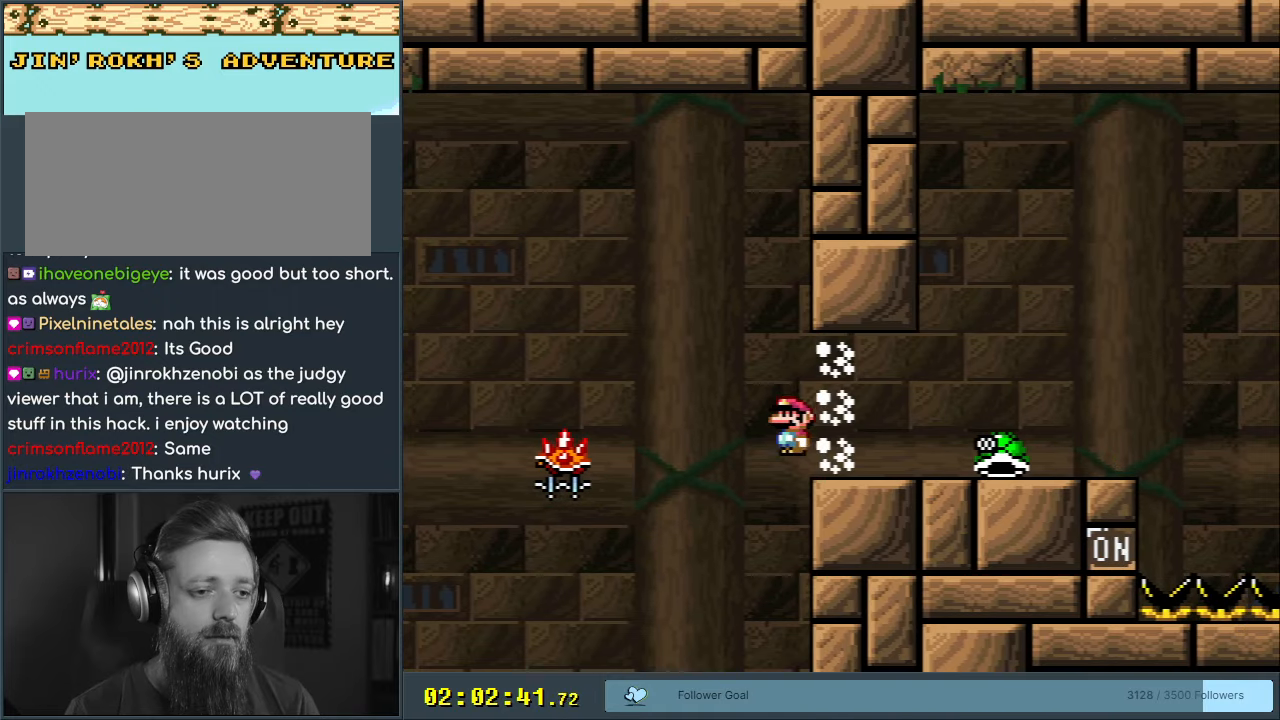
{"buttons": ["Y"], "events": [[150, "DPAD_RIGHT", "up"], [167, "DPAD_RIGHT", "down"], [367, "DPAD_RIGHT", "up"], [433, "A", "up"], [450, "Y", "down"], [483, "X", "up"]]}
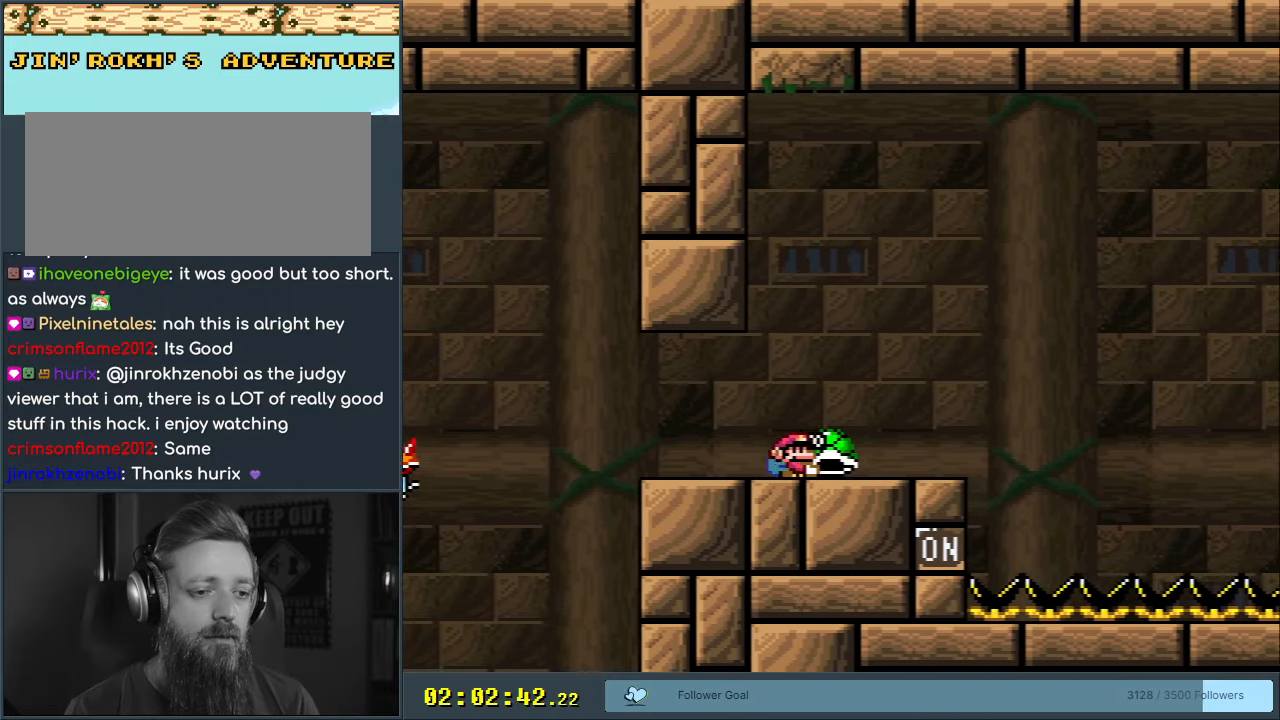
{"buttons": ["Y"], "events": []}
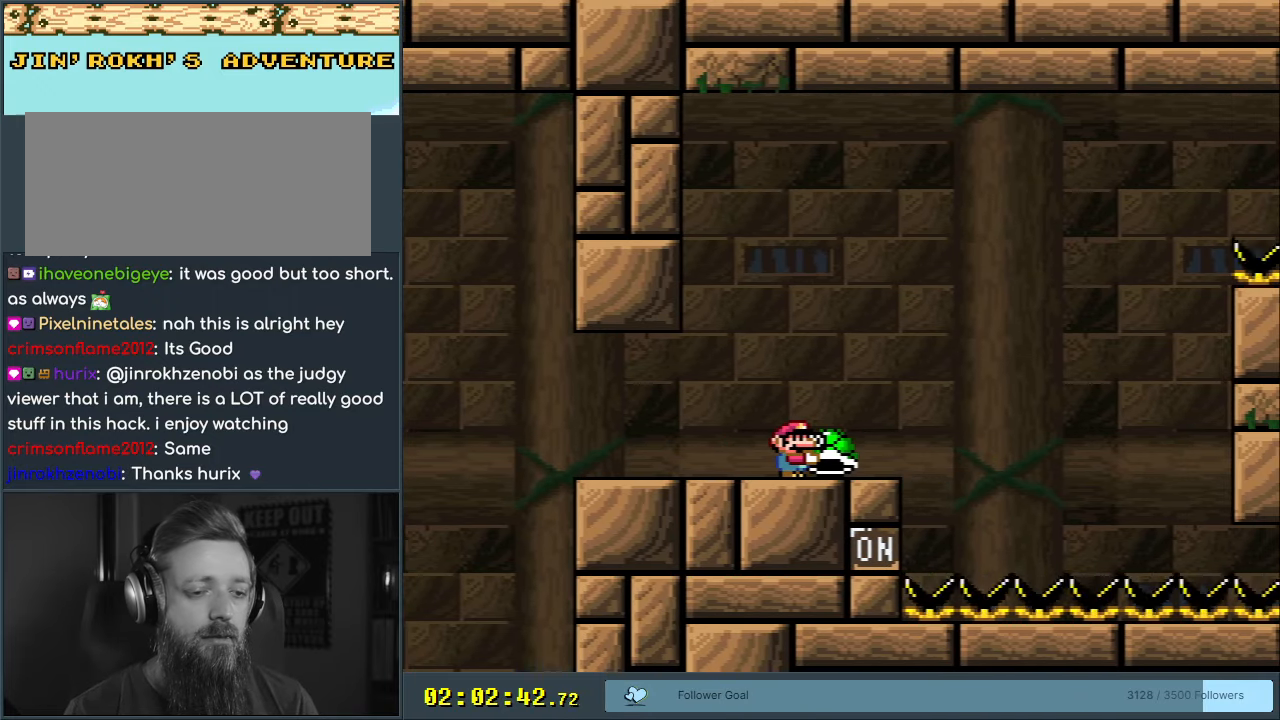
{"buttons": ["Y"], "events": [[50, "DPAD_RIGHT", "down"], [233, "DPAD_RIGHT", "up"]]}
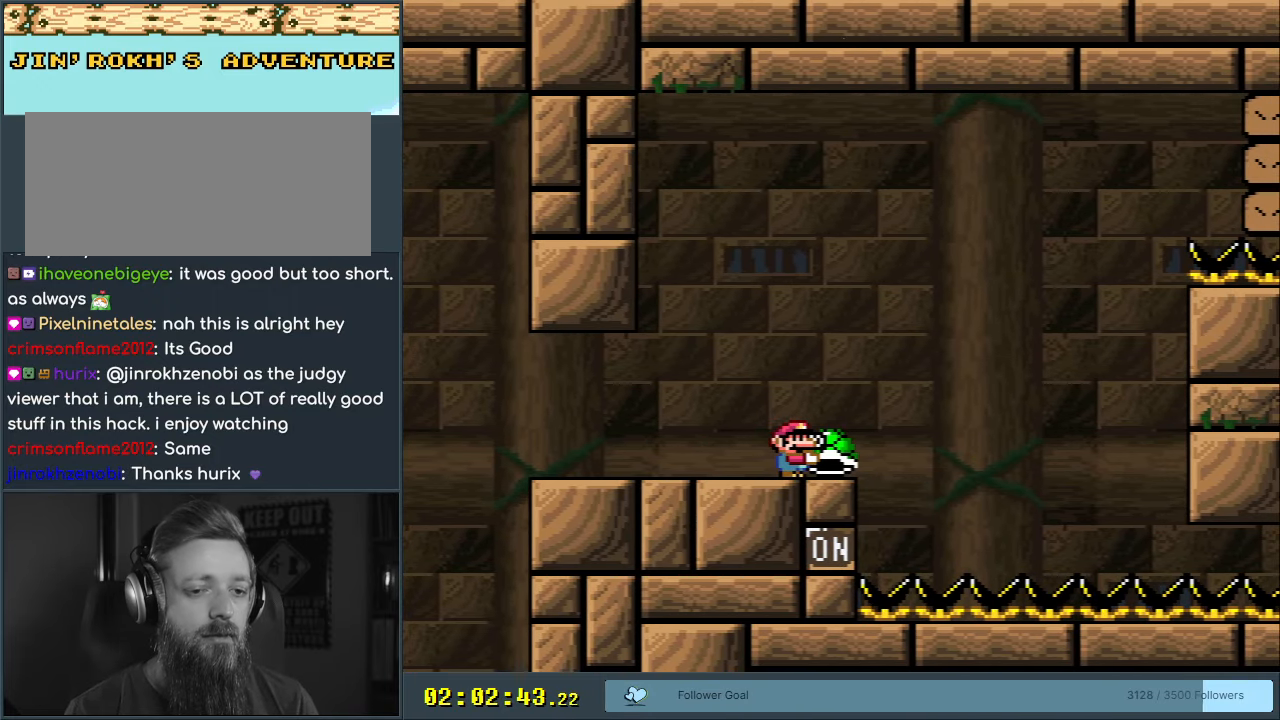
{"buttons": ["B", "Y", "DPAD_RIGHT"], "events": [[133, "DPAD_RIGHT", "down"], [200, "B", "down"]]}
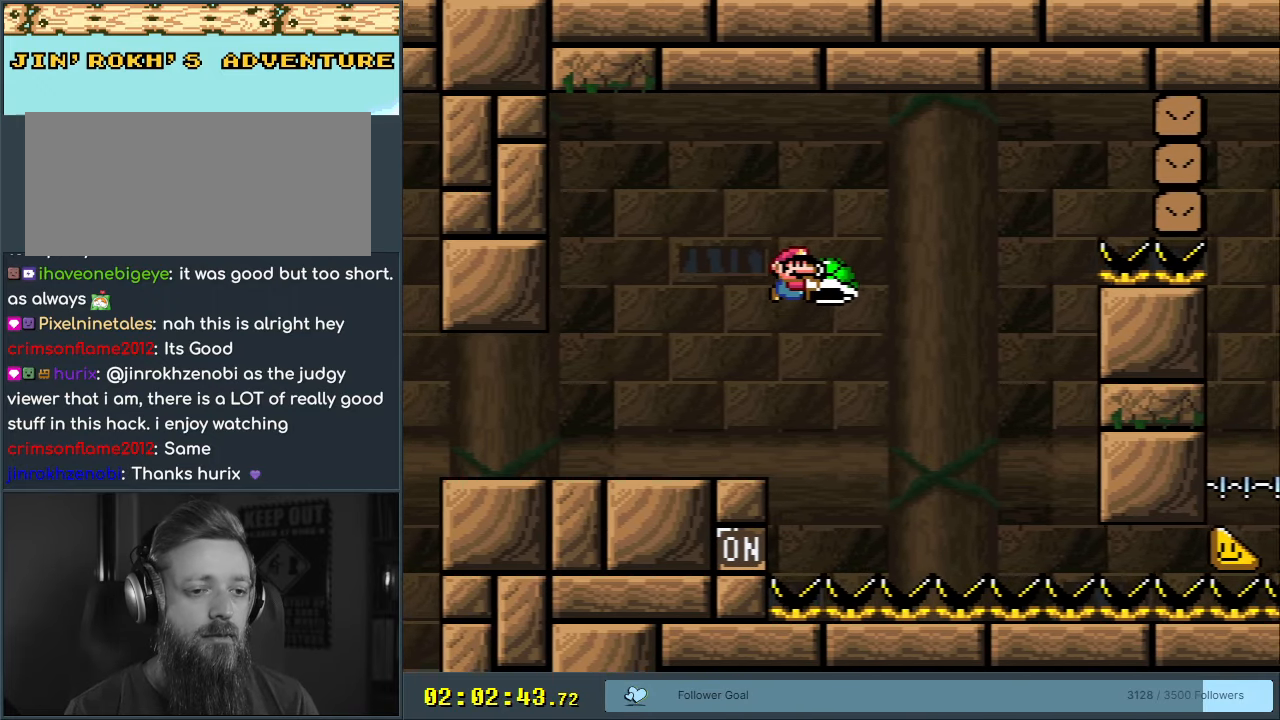
{"buttons": ["B", "Y"], "events": [[117, "Y", "up"], [150, "DPAD_RIGHT", "up"], [200, "Y", "down"]]}
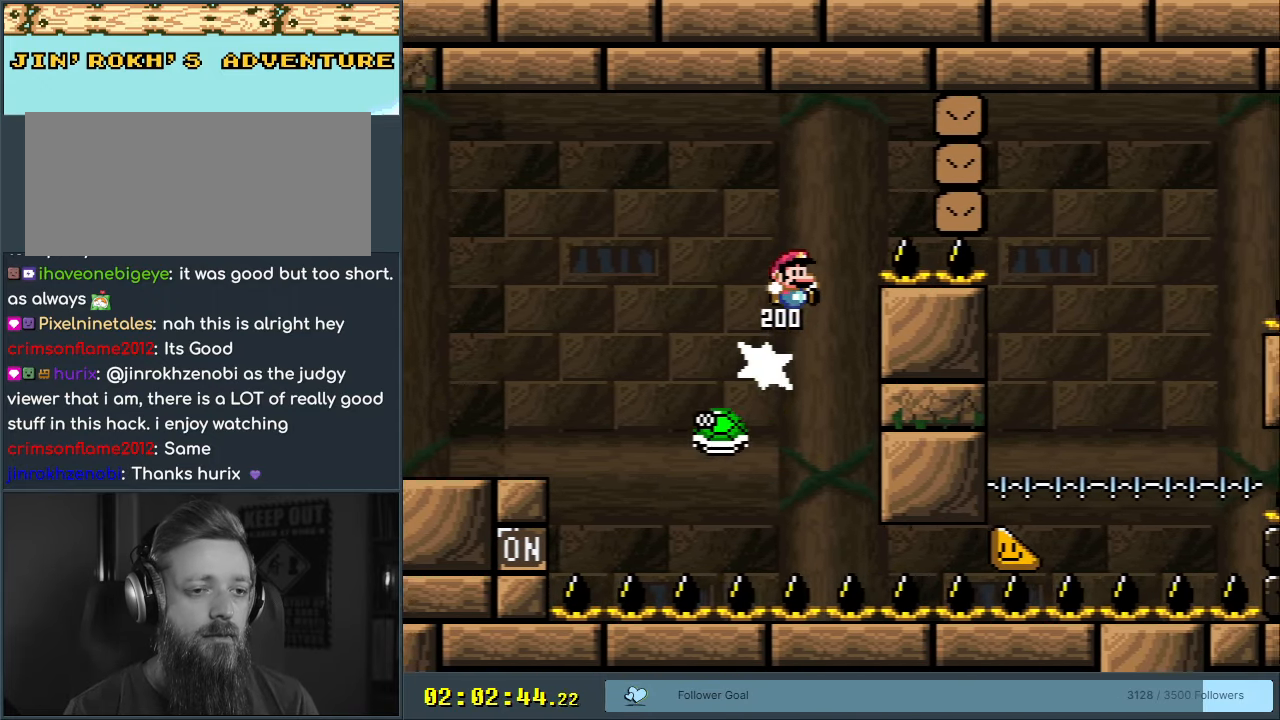
{"buttons": ["B", "Y", "DPAD_RIGHT"], "events": [[400, "DPAD_RIGHT", "down"]]}
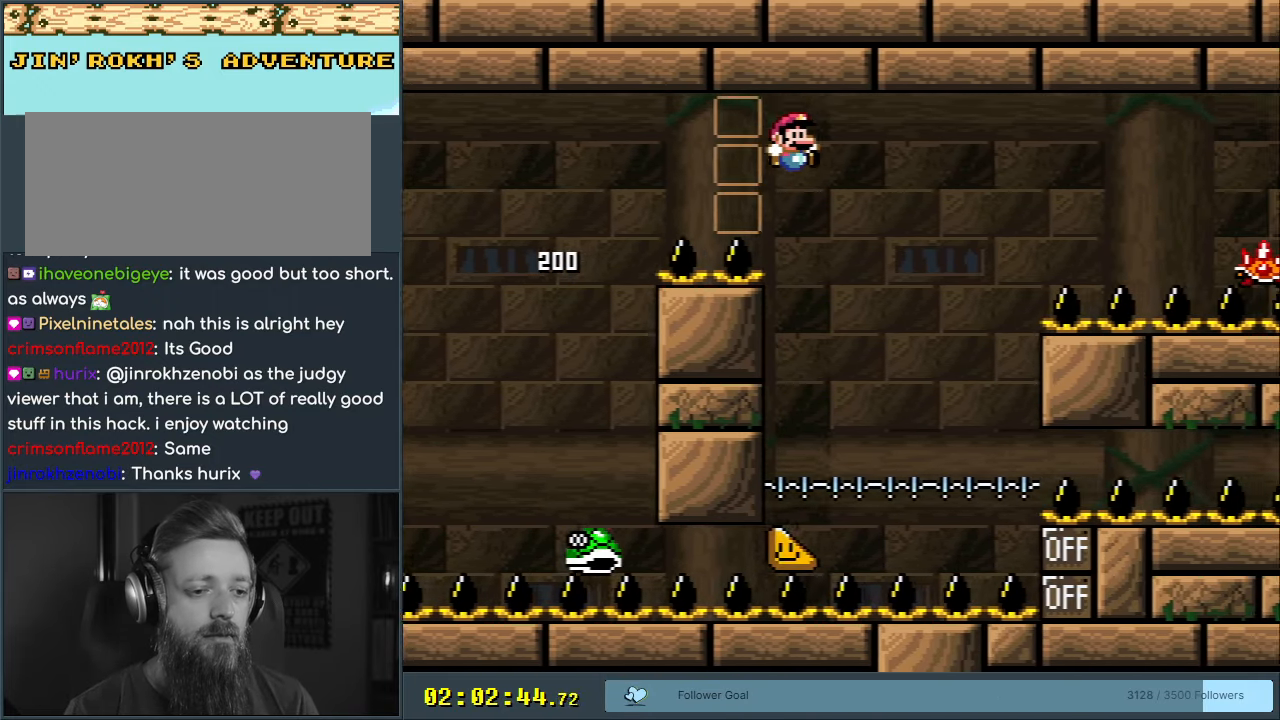
{"buttons": ["B", "Y", "DPAD_LEFT"], "events": [[33, "DPAD_RIGHT", "up"], [133, "B", "up"], [367, "DPAD_LEFT", "down"], [383, "B", "down"]]}
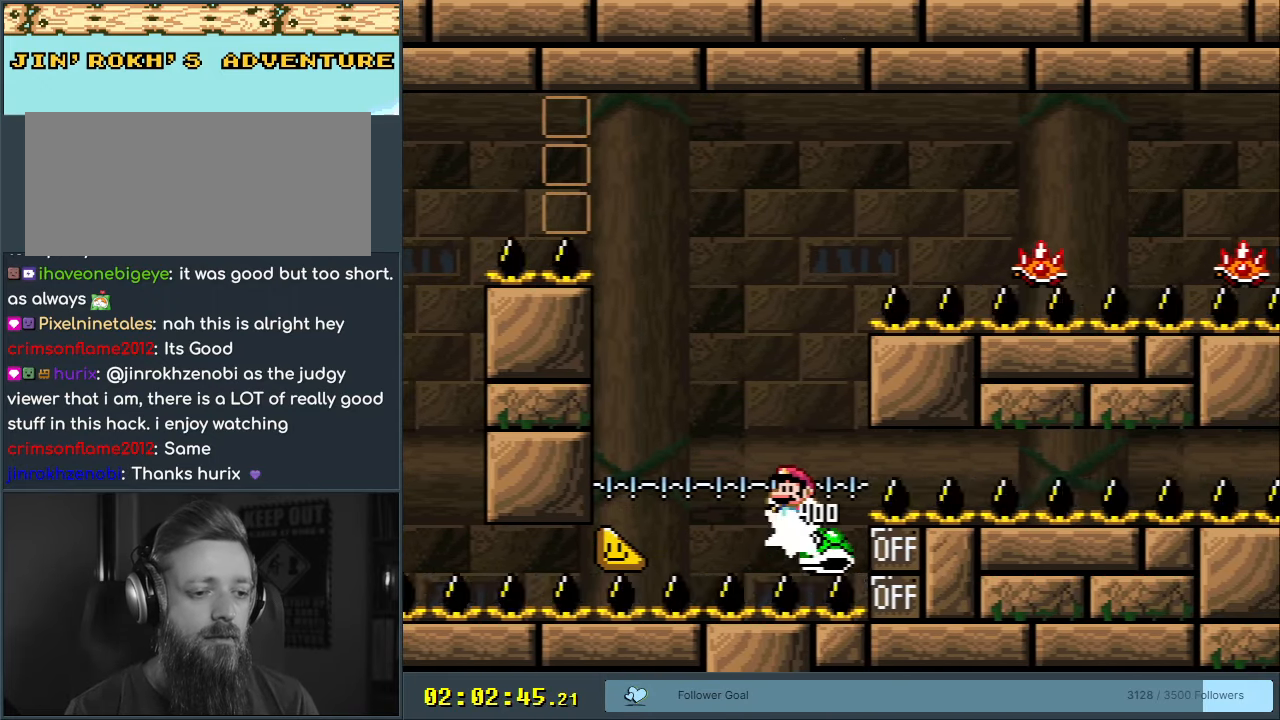
{"buttons": ["B", "Y", "DPAD_LEFT"], "events": [[17, "DPAD_LEFT", "up"], [283, "DPAD_RIGHT", "down"], [317, "B", "up"], [333, "DPAD_RIGHT", "up"], [400, "B", "down"], [483, "DPAD_LEFT", "down"]]}
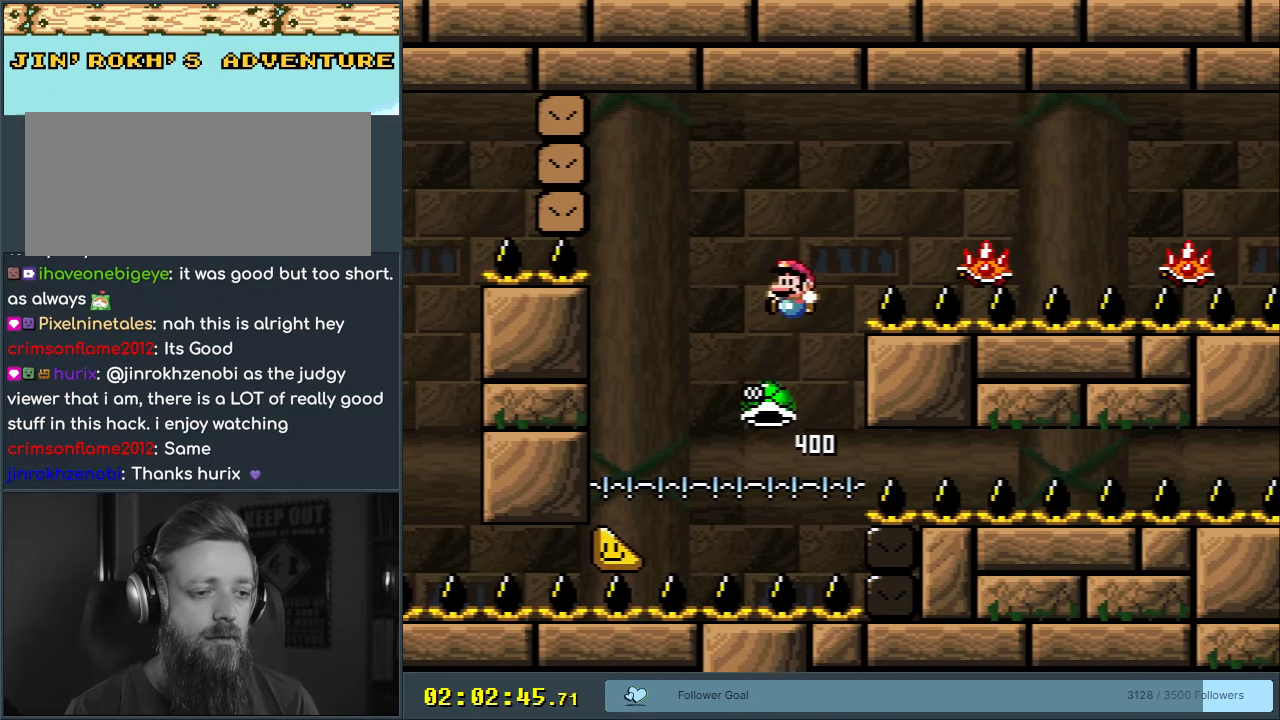
{"buttons": ["X", "DPAD_RIGHT"], "events": [[33, "DPAD_LEFT", "up"], [83, "DPAD_RIGHT", "down"], [217, "DPAD_RIGHT", "up"], [433, "DPAD_RIGHT", "down"], [467, "X", "down"], [483, "B", "up"], [483, "Y", "up"]]}
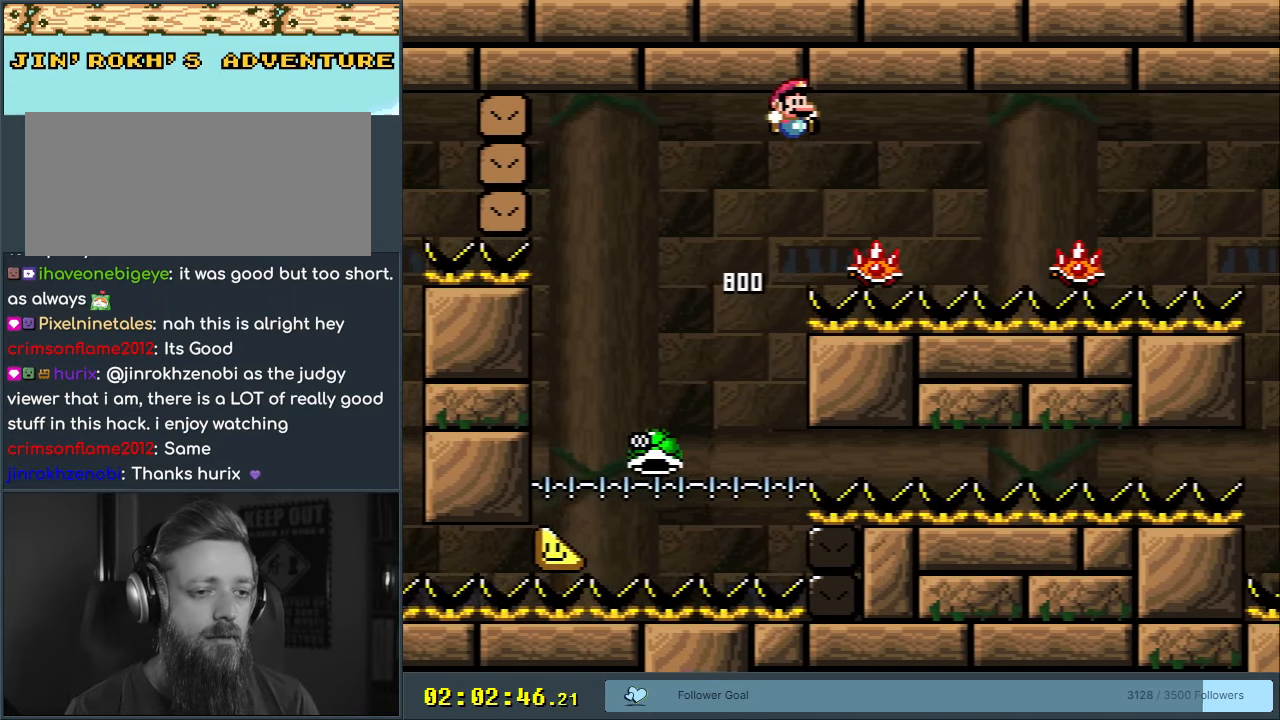
{"buttons": ["X", "DPAD_RIGHT"], "events": [[33, "A", "down"], [83, "DPAD_RIGHT", "up"], [167, "DPAD_LEFT", "down"], [250, "DPAD_LEFT", "up"], [283, "DPAD_RIGHT", "down"], [483, "A", "up"]]}
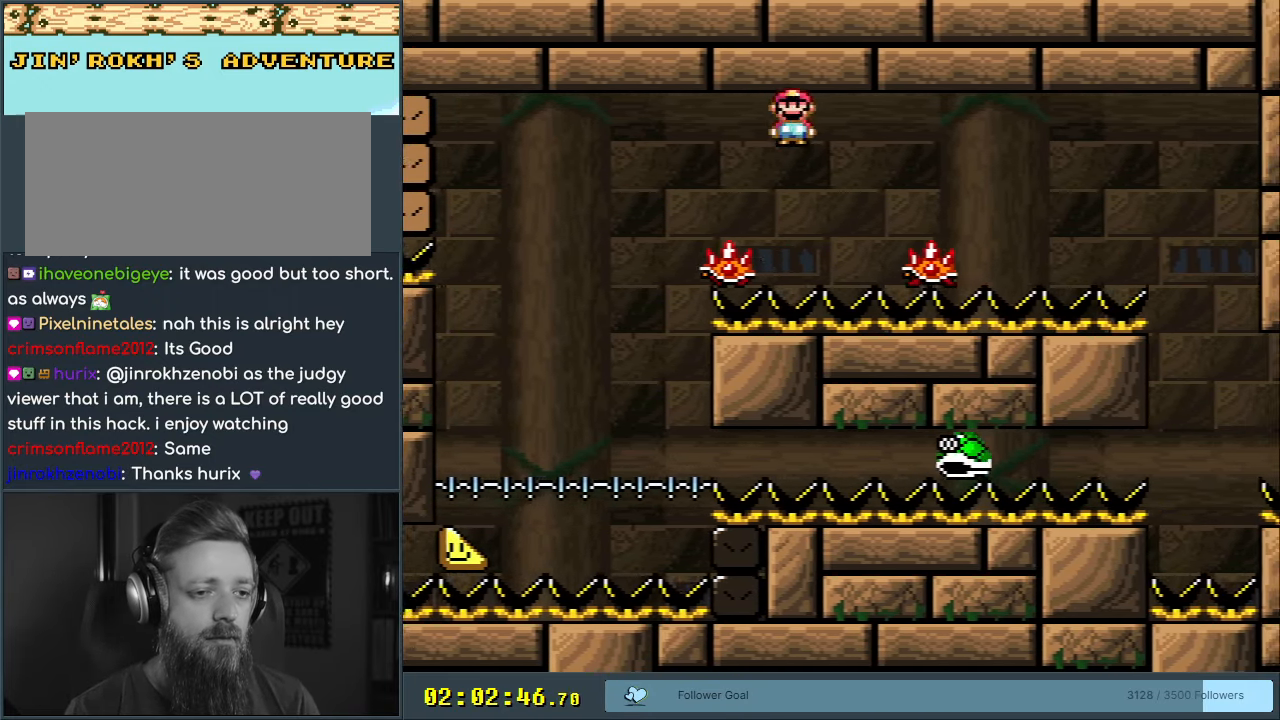
{"buttons": ["A", "X", "DPAD_RIGHT"], "events": [[67, "A", "down"]]}
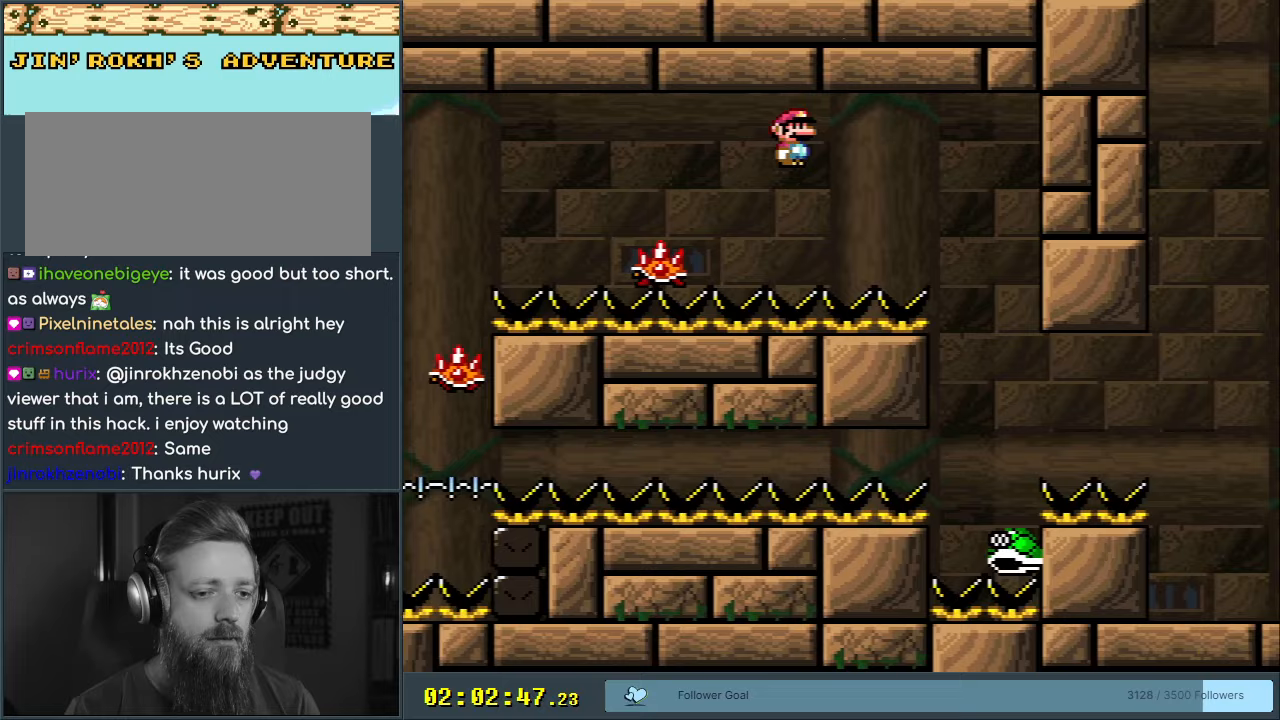
{"buttons": [], "events": [[283, "DPAD_RIGHT", "up"], [383, "A", "up"], [417, "X", "up"]]}
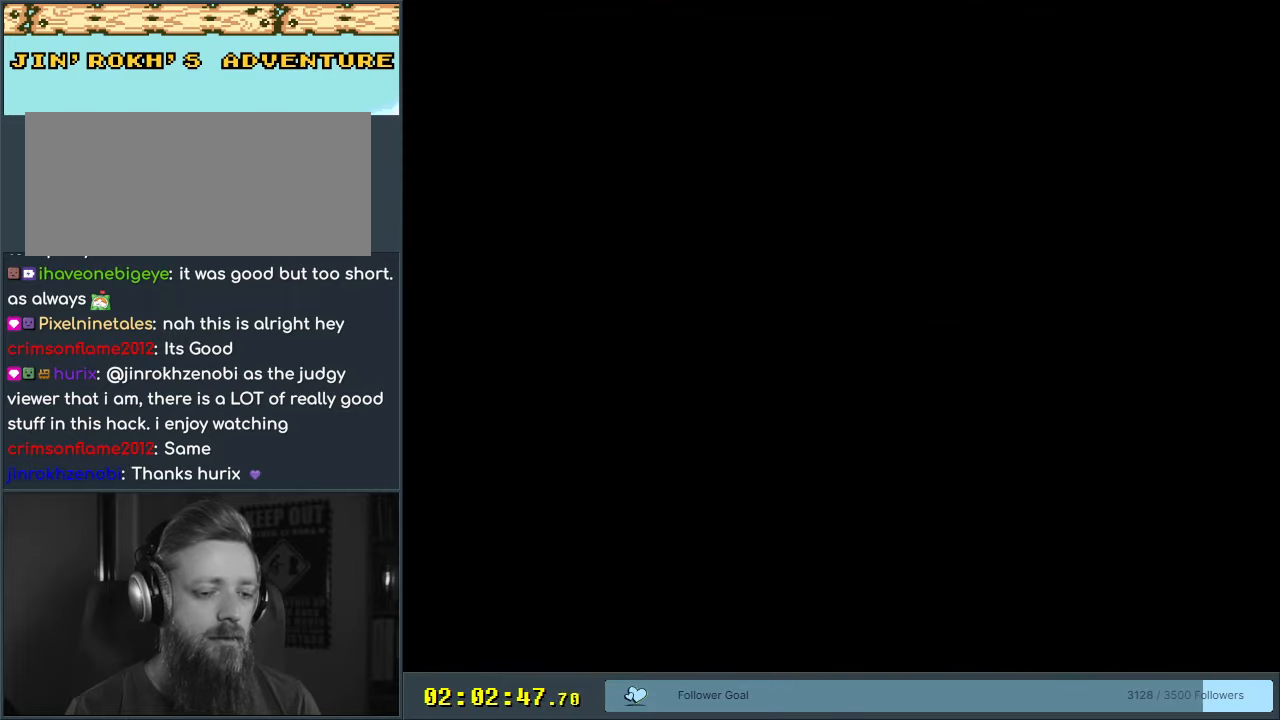
{"buttons": [], "events": []}
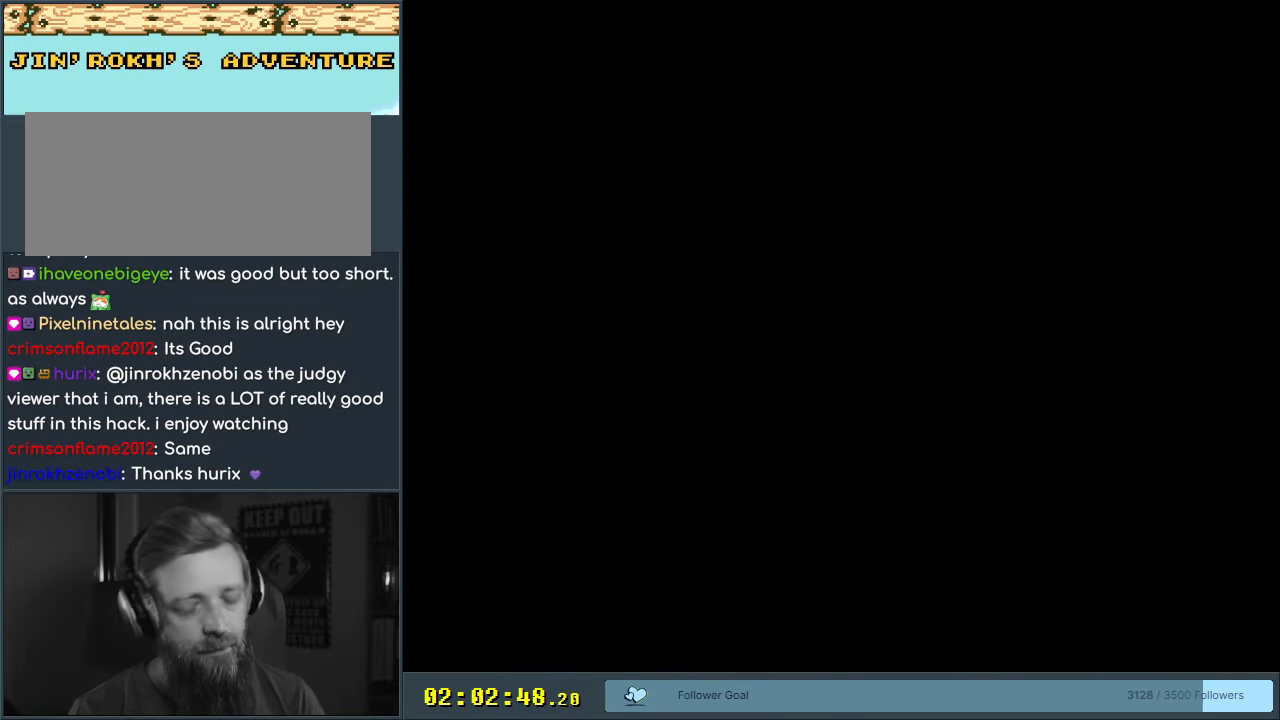
{"buttons": ["B"], "events": [[317, "B", "down"], [317, "DPAD_RIGHT", "down"], [317, "Y", "down"], [333, "DPAD_RIGHT", "up"], [400, "Y", "up"]]}
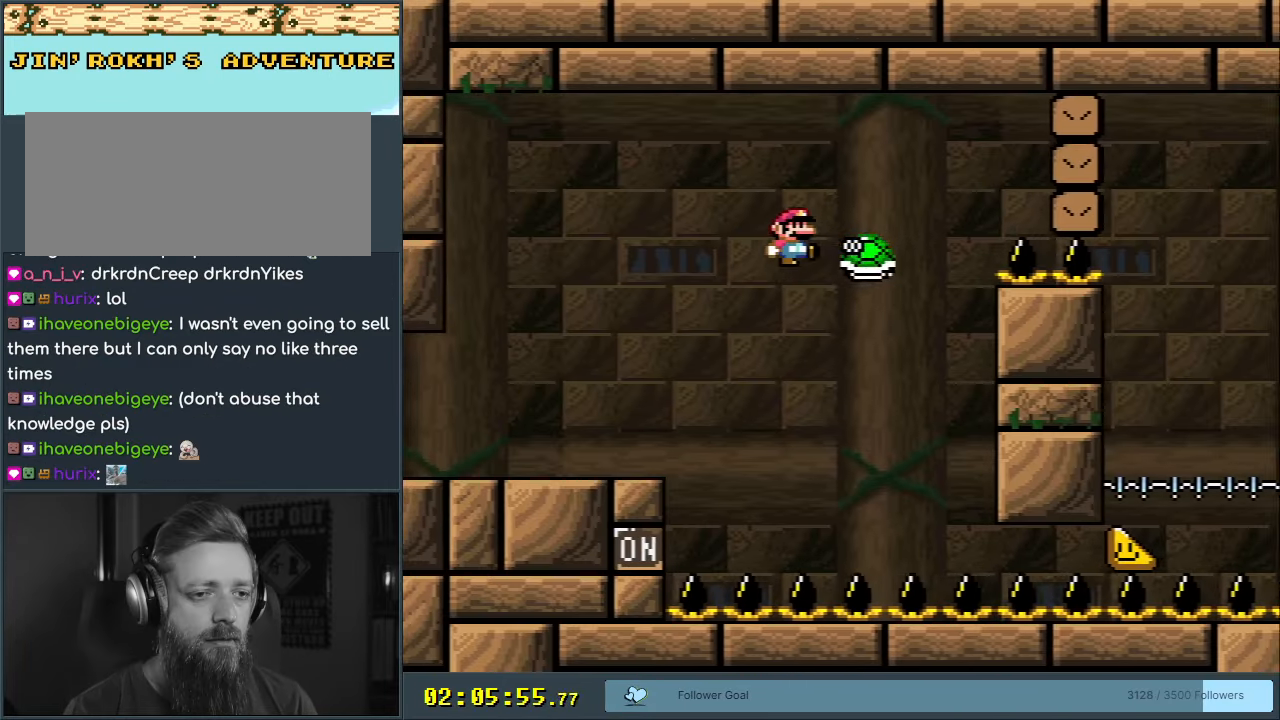
{"buttons": ["B", "Y", "DPAD_RIGHT"], "events": [[17, "Y", "down"], [250, "DPAD_RIGHT", "down"]]}
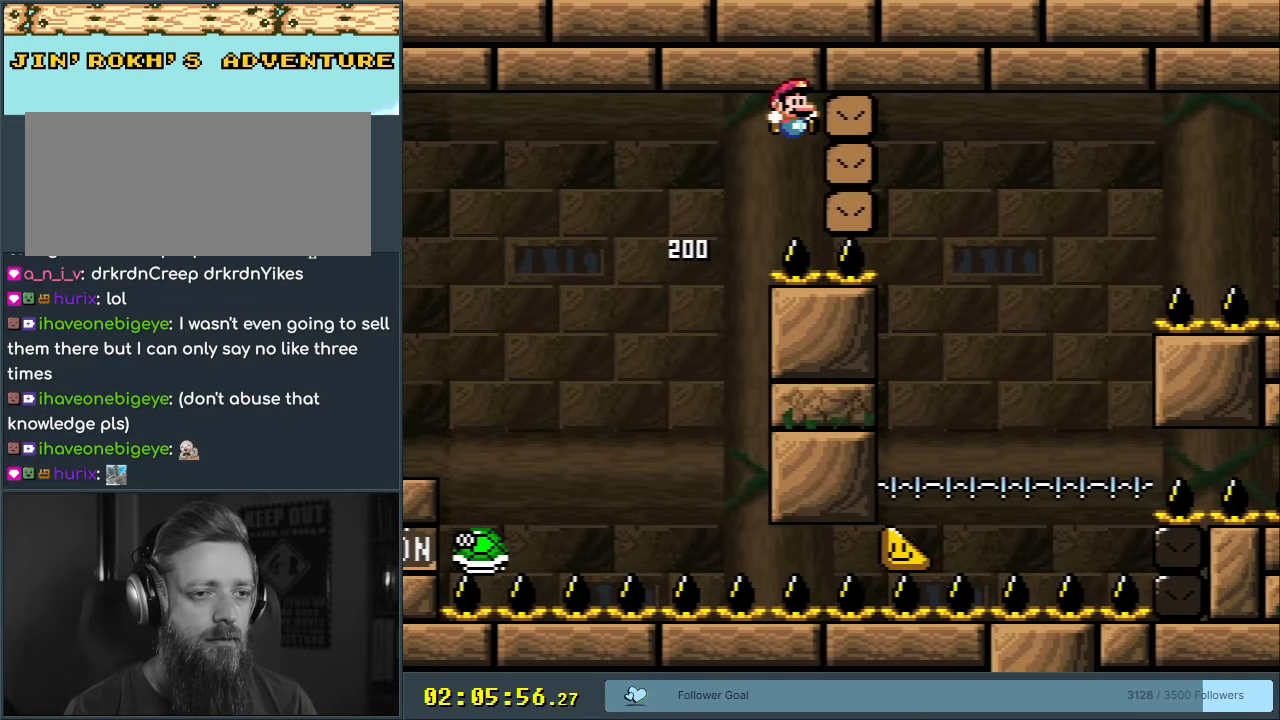
{"buttons": ["B", "Y", "DPAD_LEFT"], "events": [[383, "DPAD_RIGHT", "up"], [417, "DPAD_LEFT", "down"]]}
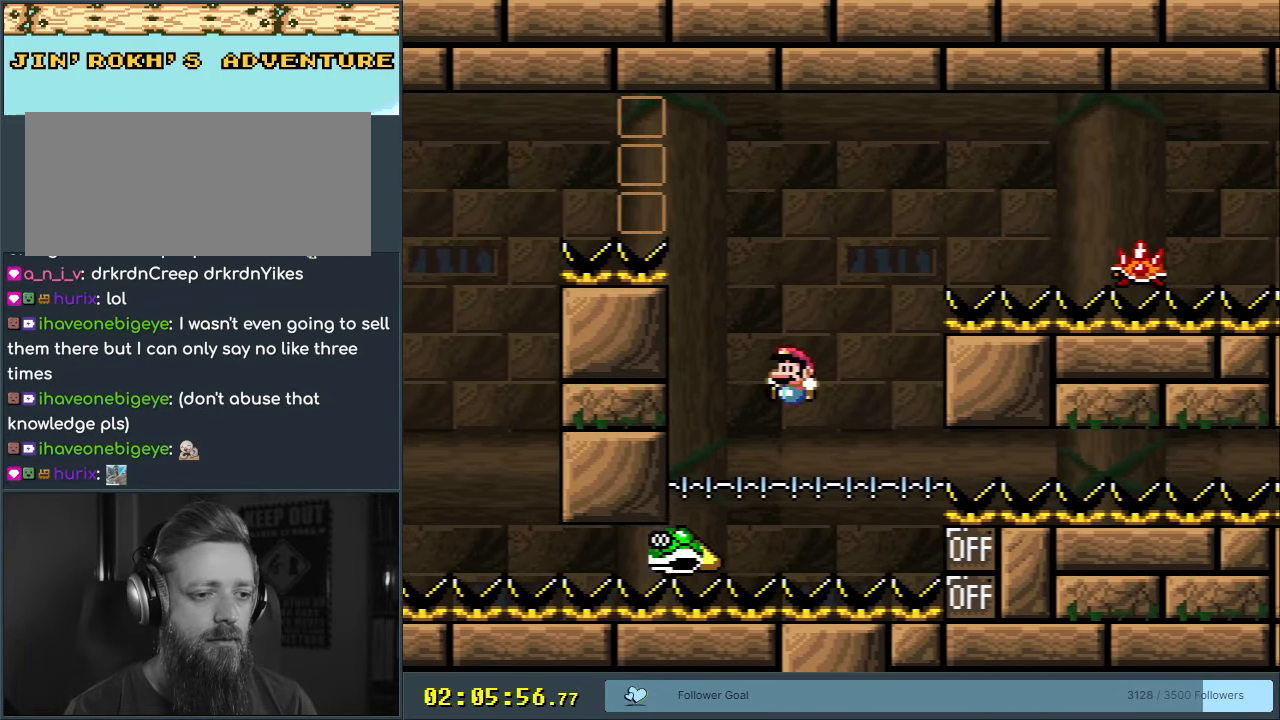
{"buttons": ["Y", "DPAD_RIGHT"], "events": [[67, "DPAD_LEFT", "up"], [83, "DPAD_RIGHT", "down"], [250, "DPAD_RIGHT", "up"], [317, "DPAD_LEFT", "down"], [383, "DPAD_LEFT", "up"], [483, "B", "up"], [483, "DPAD_RIGHT", "down"]]}
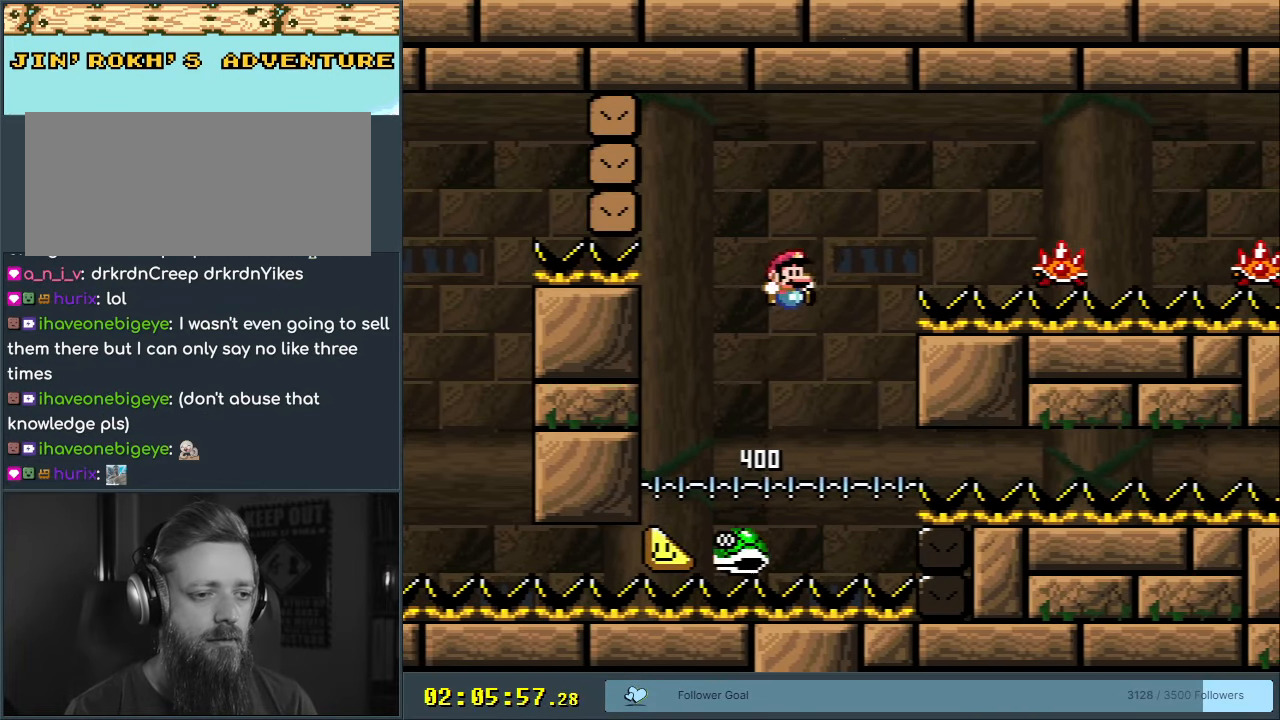
{"buttons": ["B", "Y"], "events": [[33, "DPAD_RIGHT", "up"], [100, "B", "down"], [117, "DPAD_LEFT", "down"], [233, "DPAD_LEFT", "up"], [250, "DPAD_RIGHT", "down"], [367, "DPAD_RIGHT", "up"]]}